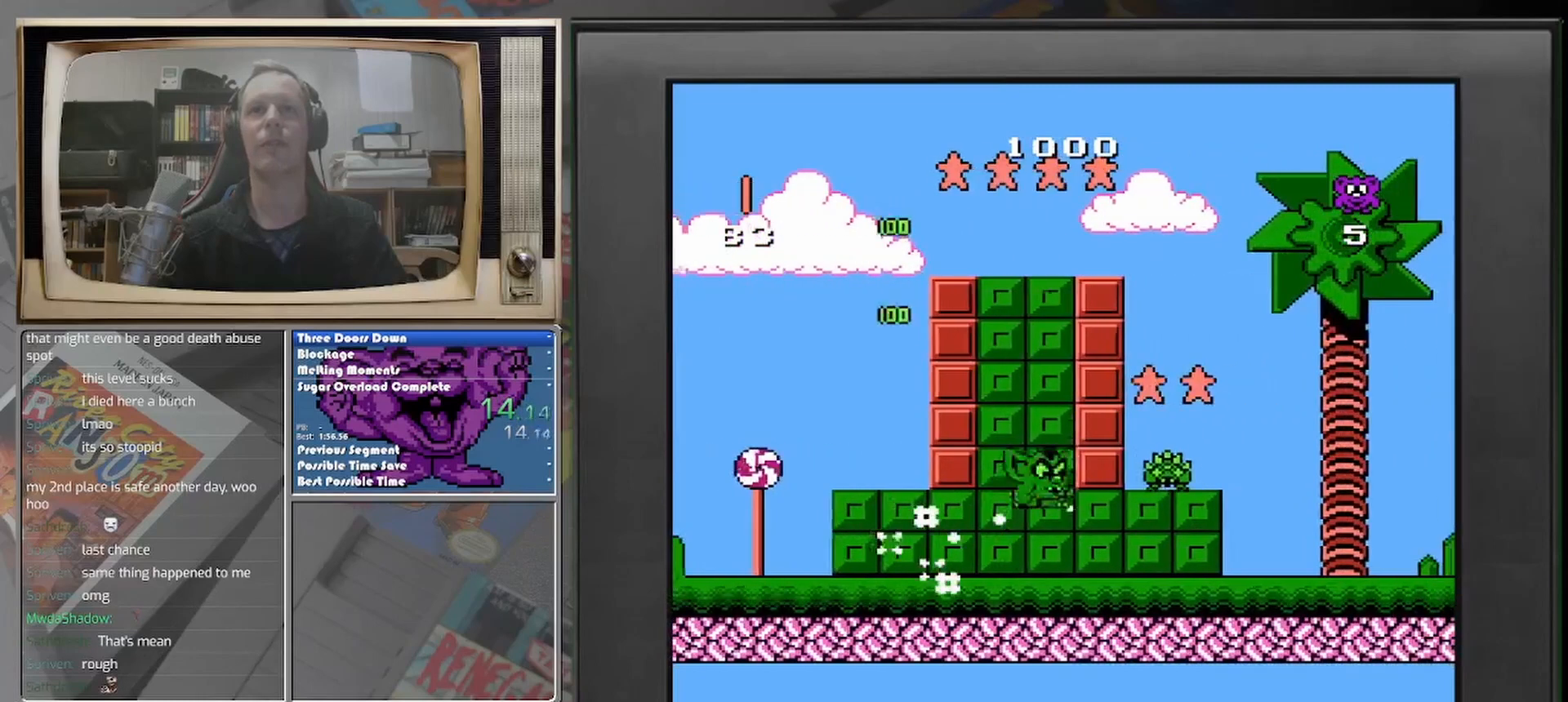
Gameplay with a controller (Nintendo layout); each line is a JSON object with the inputs held at the frame after it. "events" lists button and stick changes between this image and that frame as [ms after this image, input, new state], when the widget could be followed in between. Not read: A L2 L3 R2 R3 left_stick right_stick.
{"buttons": [], "events": []}
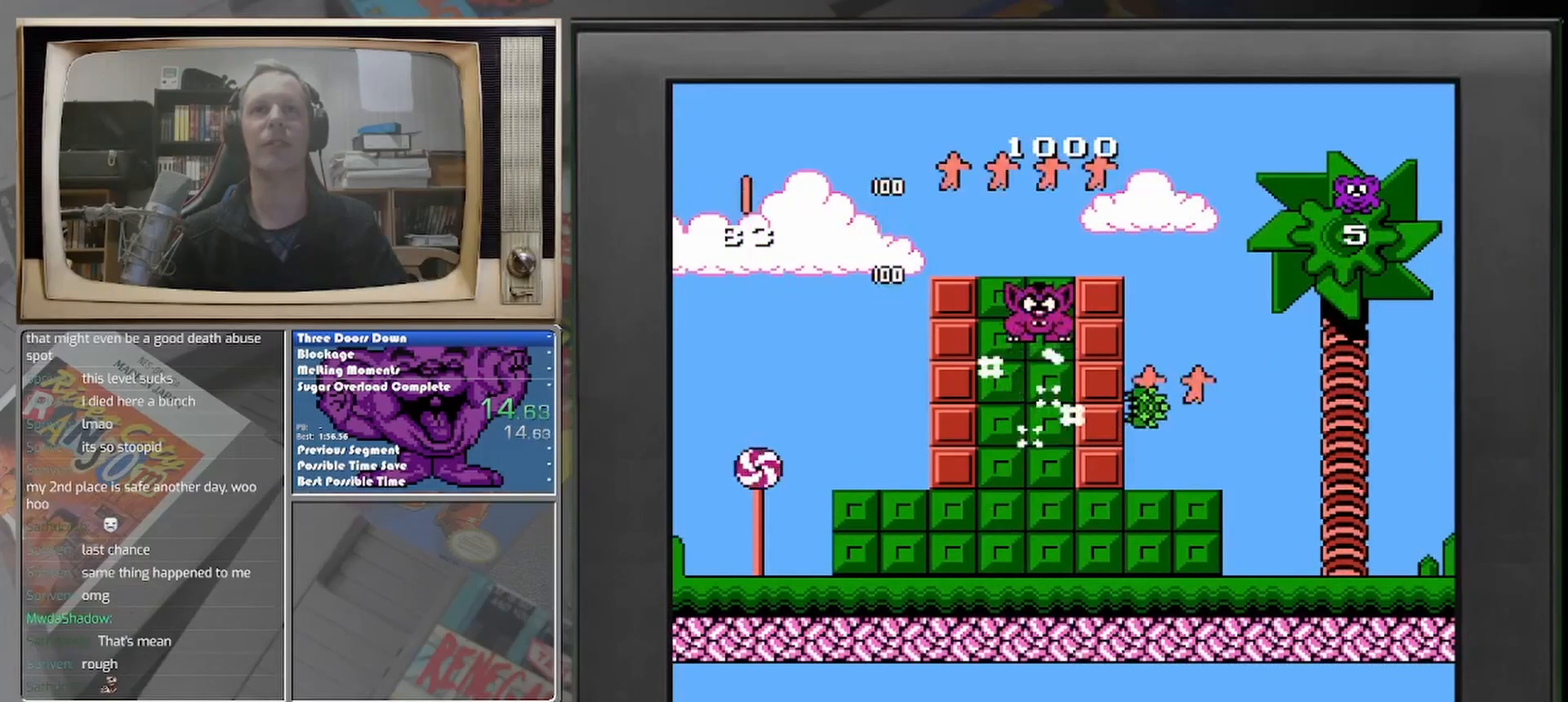
{"buttons": [], "events": [[333, "DPAD_LEFT", "down"], [500, "DPAD_LEFT", "up"]]}
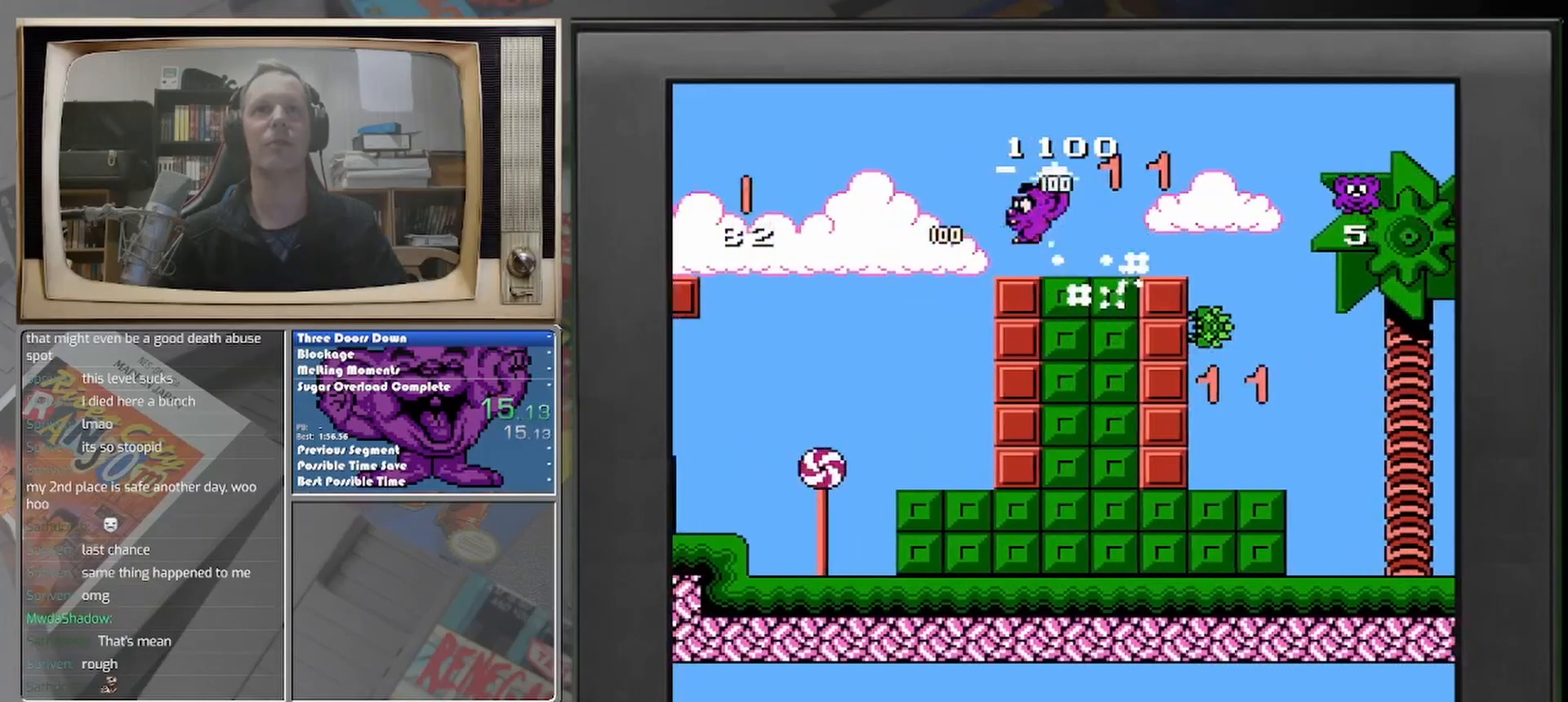
{"buttons": [], "events": [[125, "DPAD_RIGHT", "down"], [417, "DPAD_RIGHT", "up"]]}
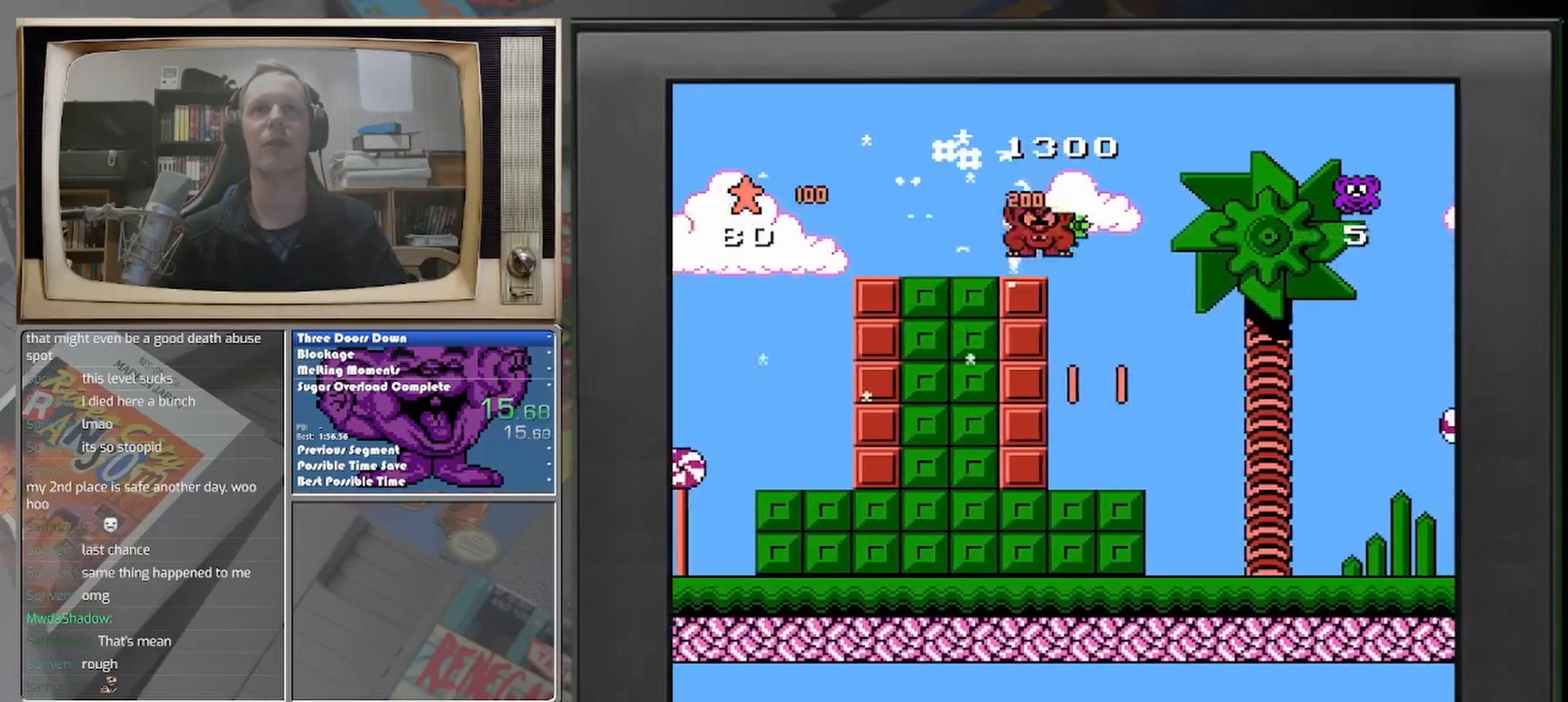
{"buttons": [], "events": [[292, "DPAD_RIGHT", "down"], [458, "DPAD_RIGHT", "up"]]}
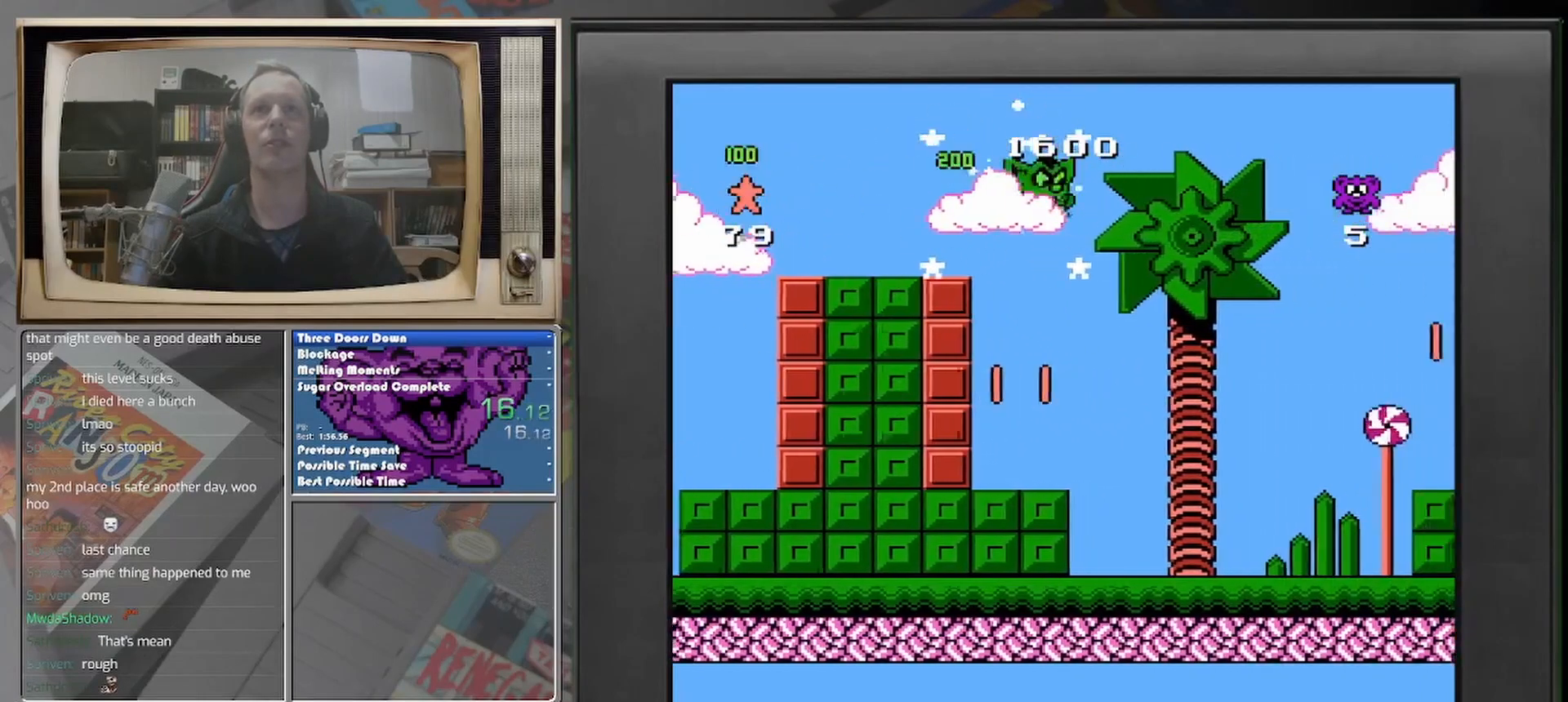
{"buttons": ["DPAD_RIGHT"], "events": [[125, "DPAD_LEFT", "down"], [250, "DPAD_LEFT", "up"], [417, "DPAD_RIGHT", "down"]]}
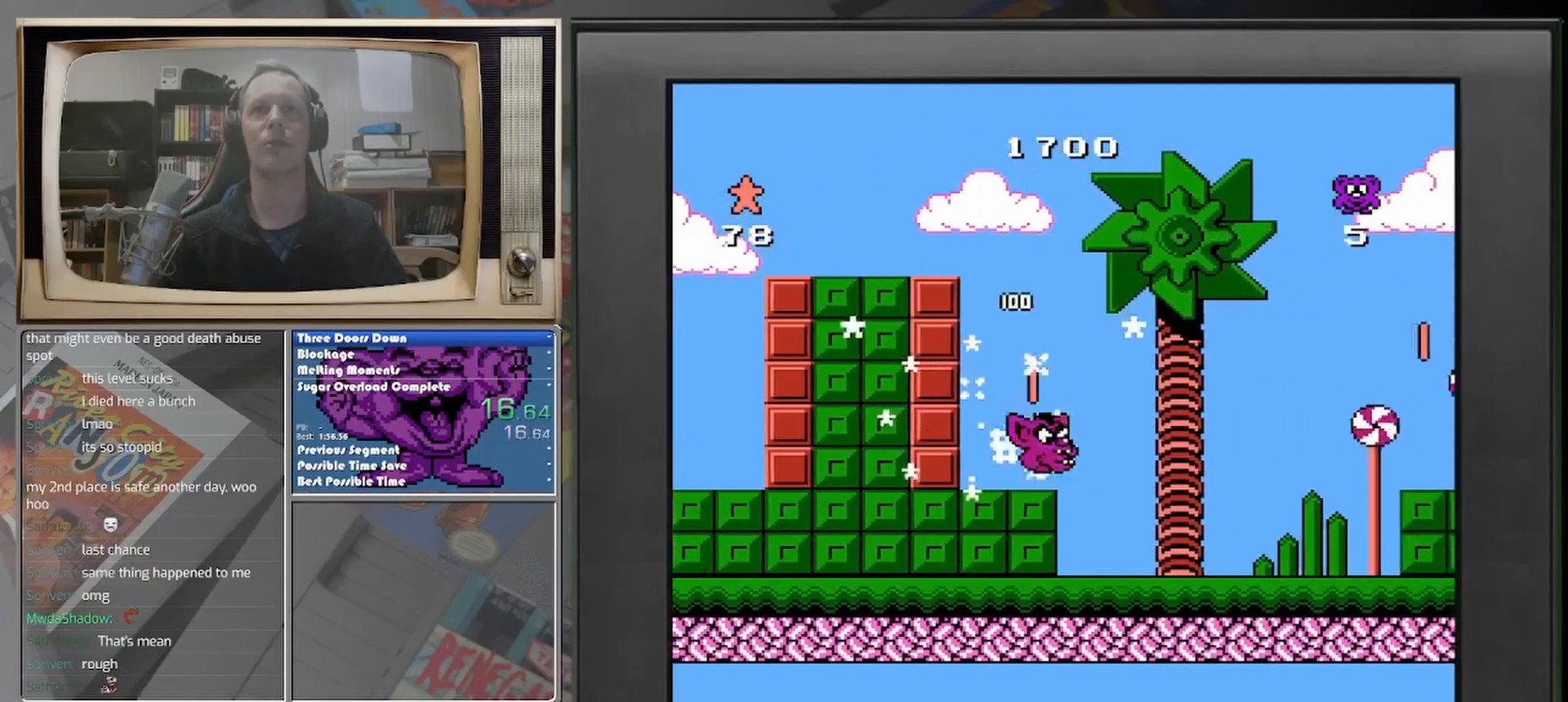
{"buttons": ["DPAD_RIGHT"], "events": [[83, "DPAD_RIGHT", "up"], [333, "DPAD_RIGHT", "down"]]}
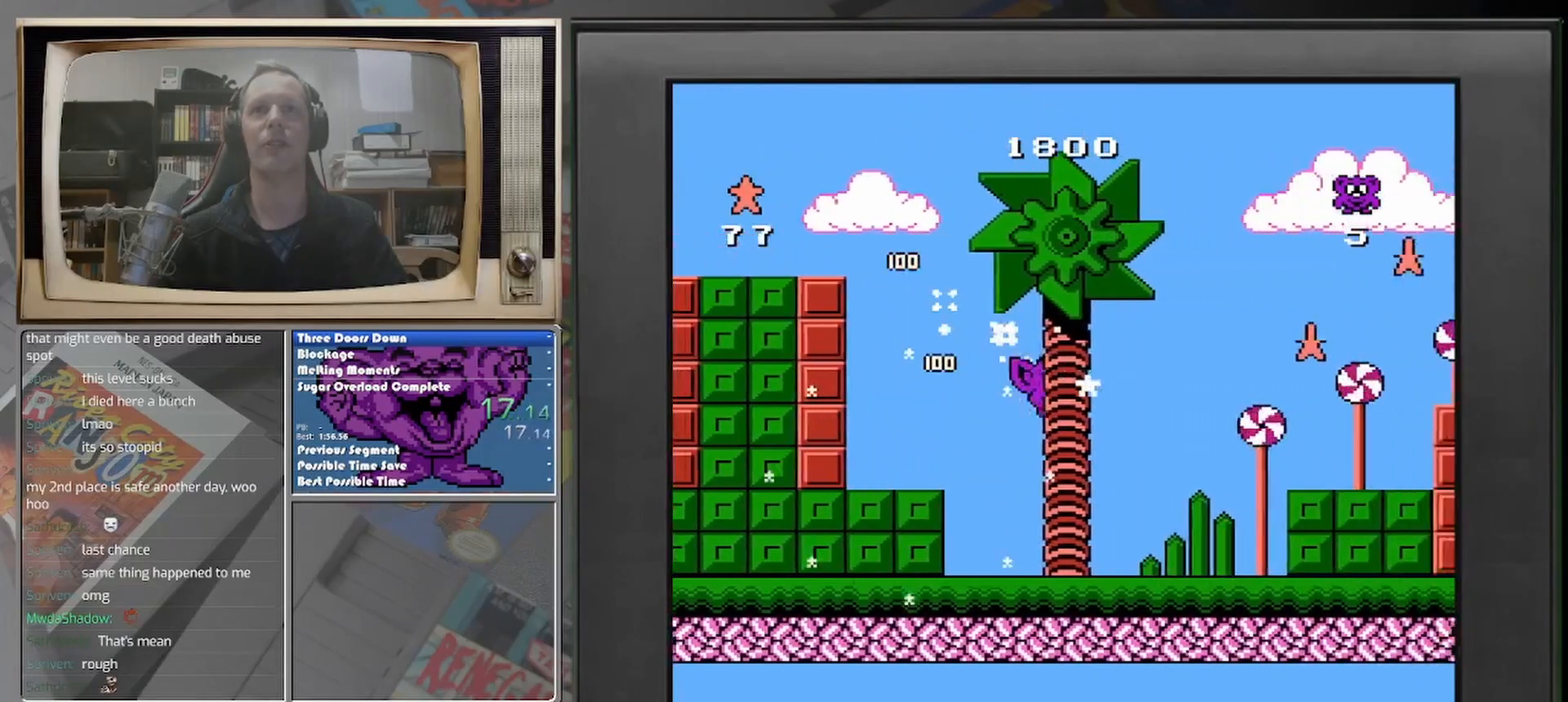
{"buttons": [], "events": [[458, "DPAD_RIGHT", "up"]]}
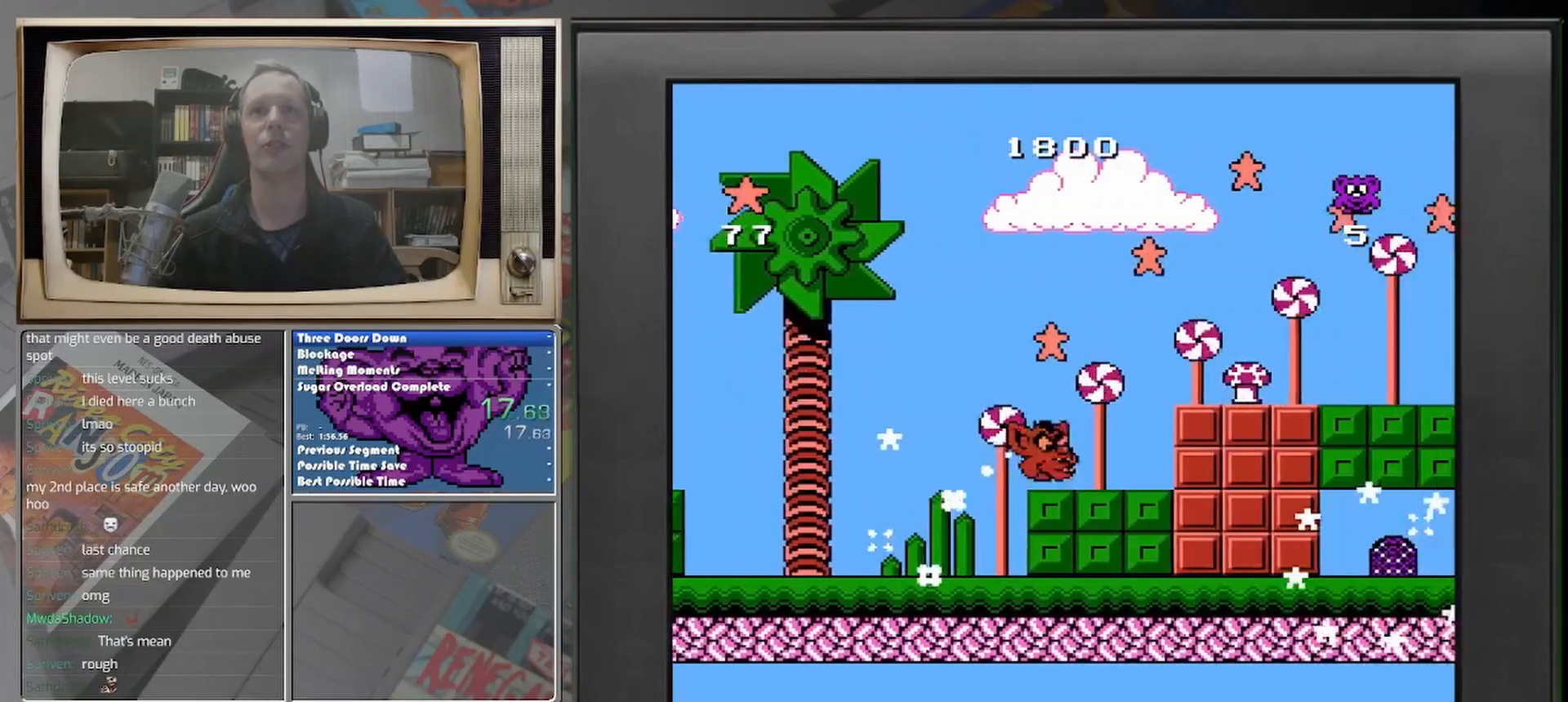
{"buttons": ["DPAD_RIGHT"], "events": [[500, "DPAD_RIGHT", "down"]]}
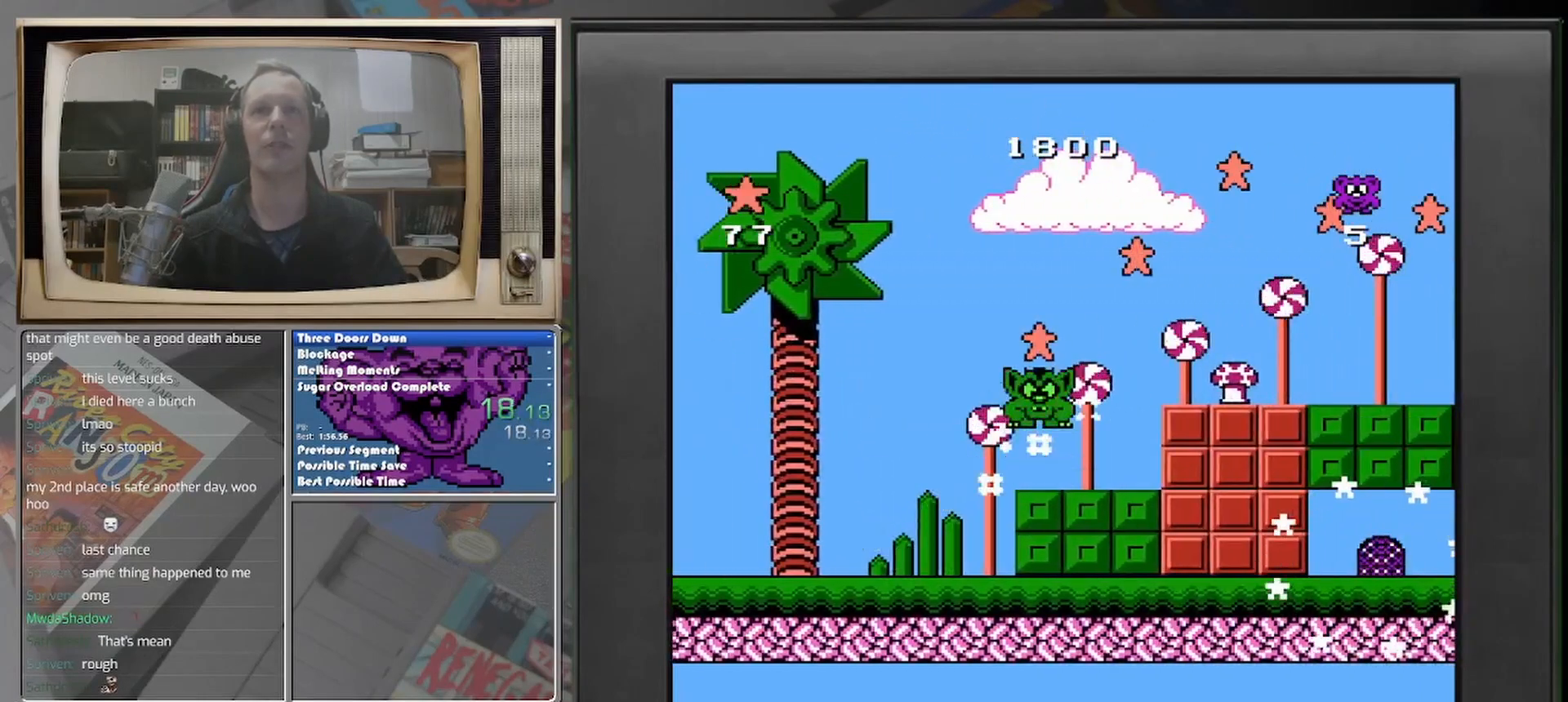
{"buttons": [], "events": [[333, "DPAD_RIGHT", "up"]]}
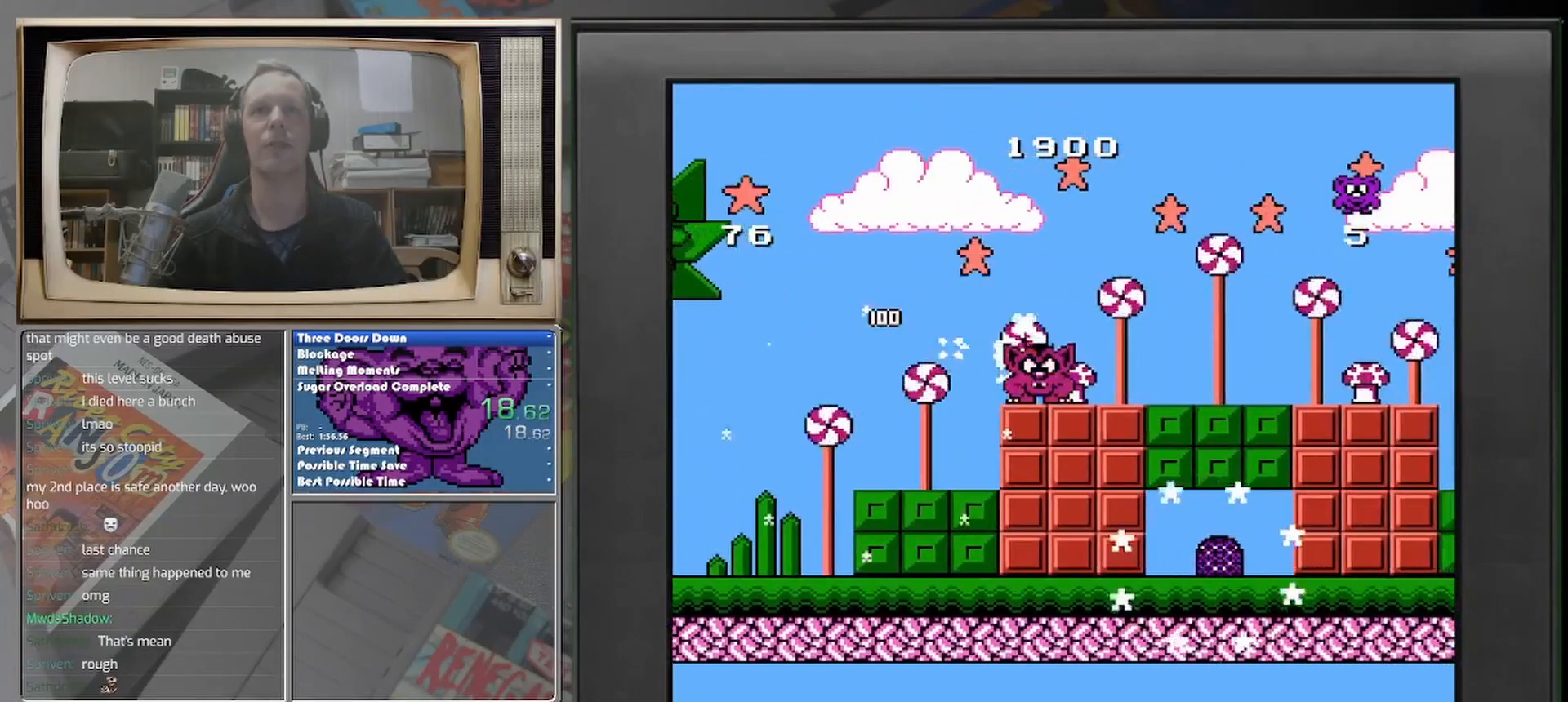
{"buttons": ["DPAD_RIGHT"], "events": [[125, "DPAD_LEFT", "down"], [250, "DPAD_LEFT", "up"], [375, "DPAD_RIGHT", "down"]]}
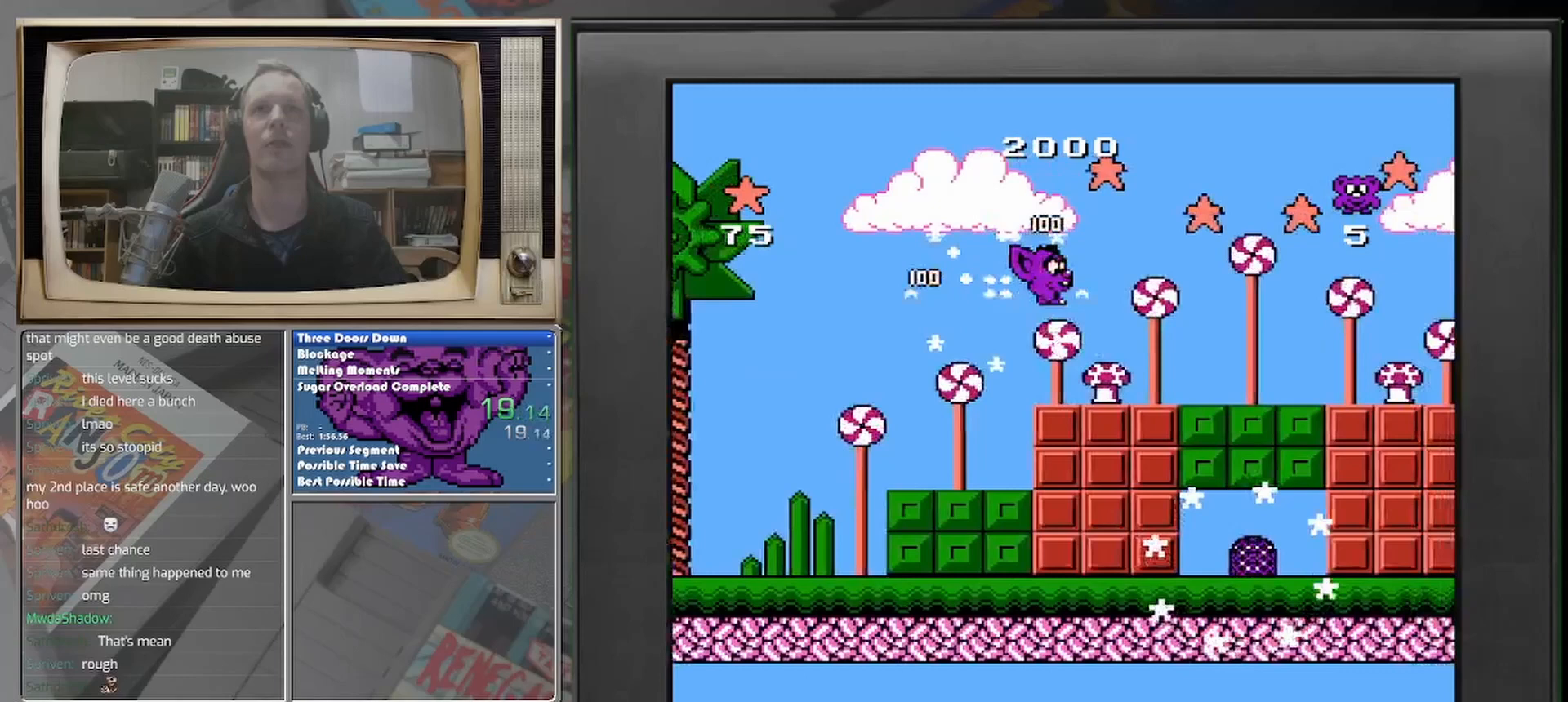
{"buttons": ["DPAD_LEFT"], "events": [[167, "DPAD_RIGHT", "up"], [458, "DPAD_LEFT", "down"]]}
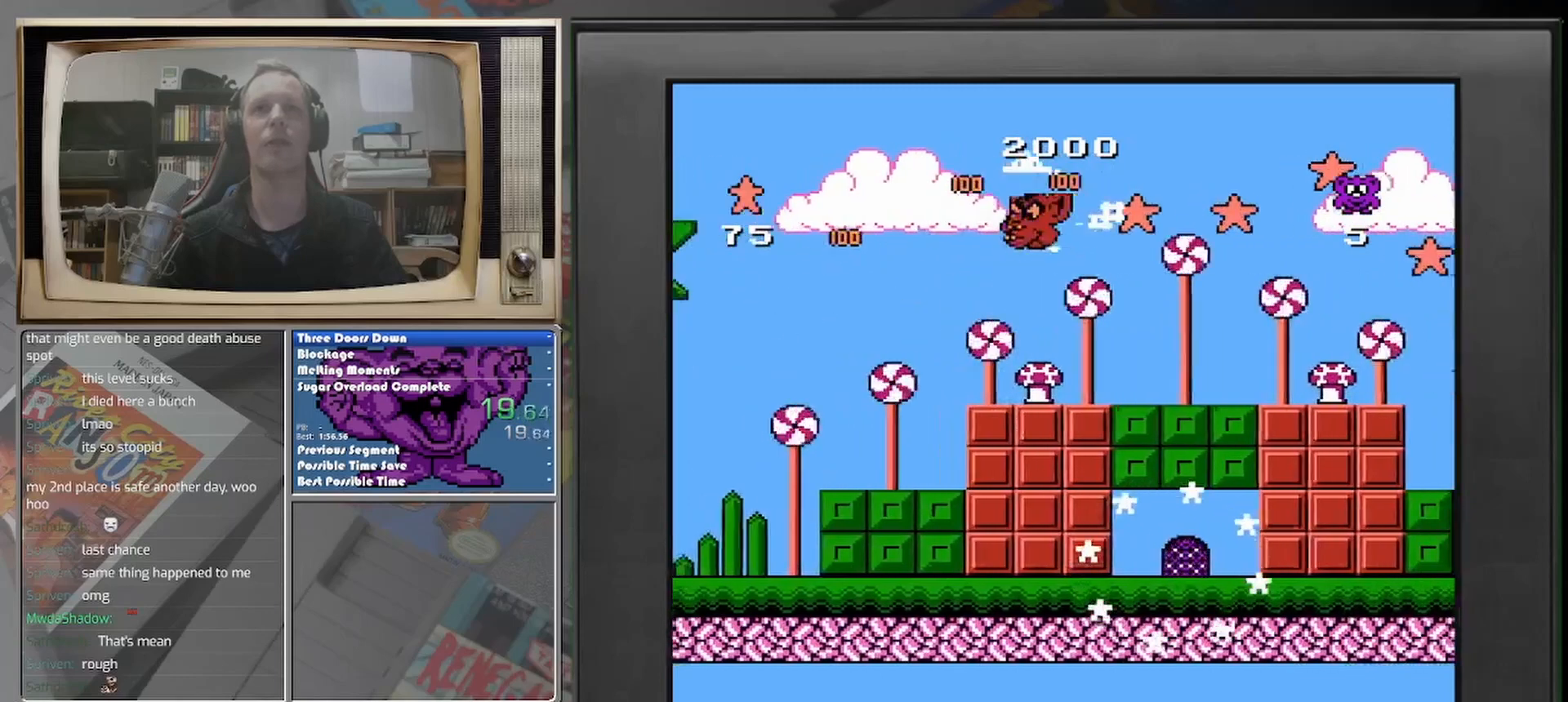
{"buttons": ["DPAD_RIGHT"], "events": [[42, "DPAD_LEFT", "up"], [250, "DPAD_RIGHT", "down"]]}
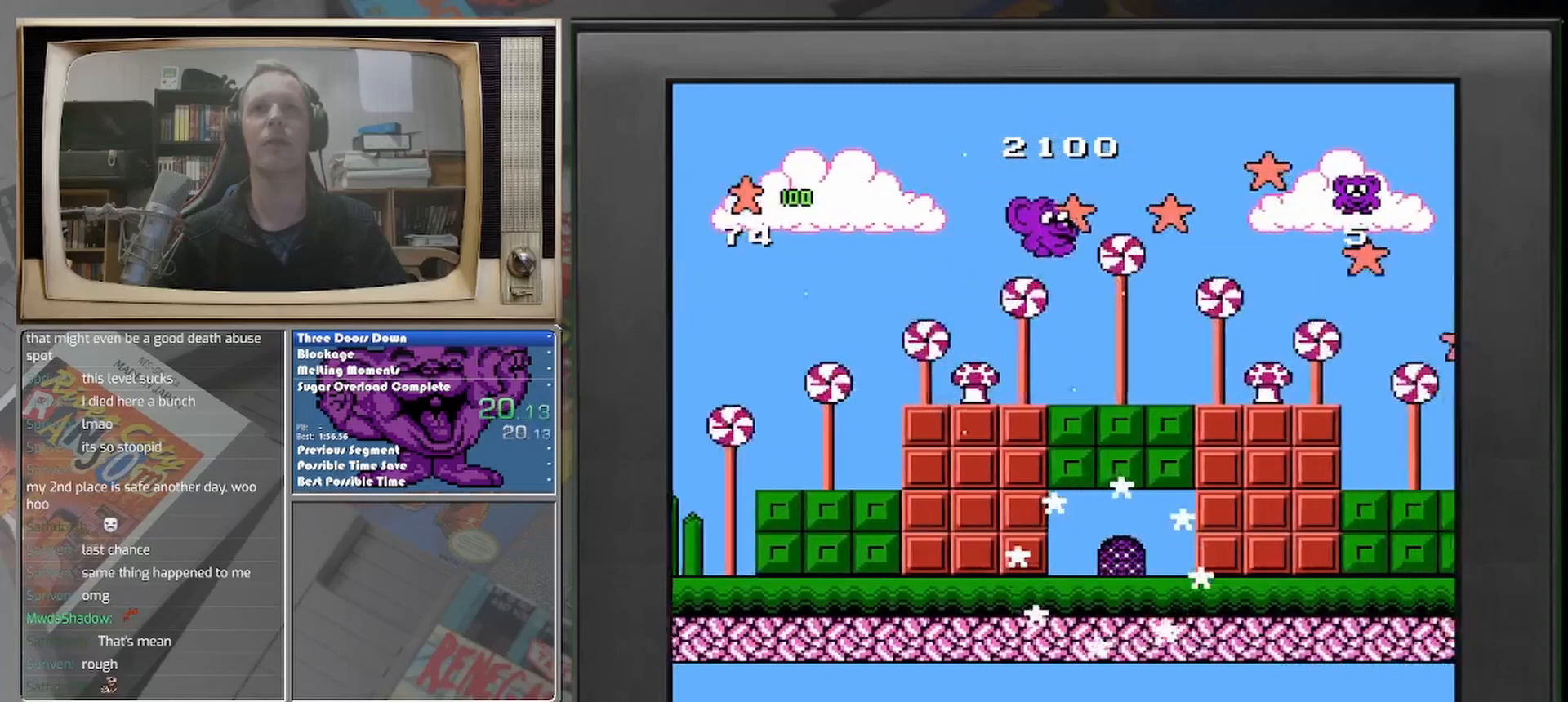
{"buttons": [], "events": [[417, "DPAD_RIGHT", "up"]]}
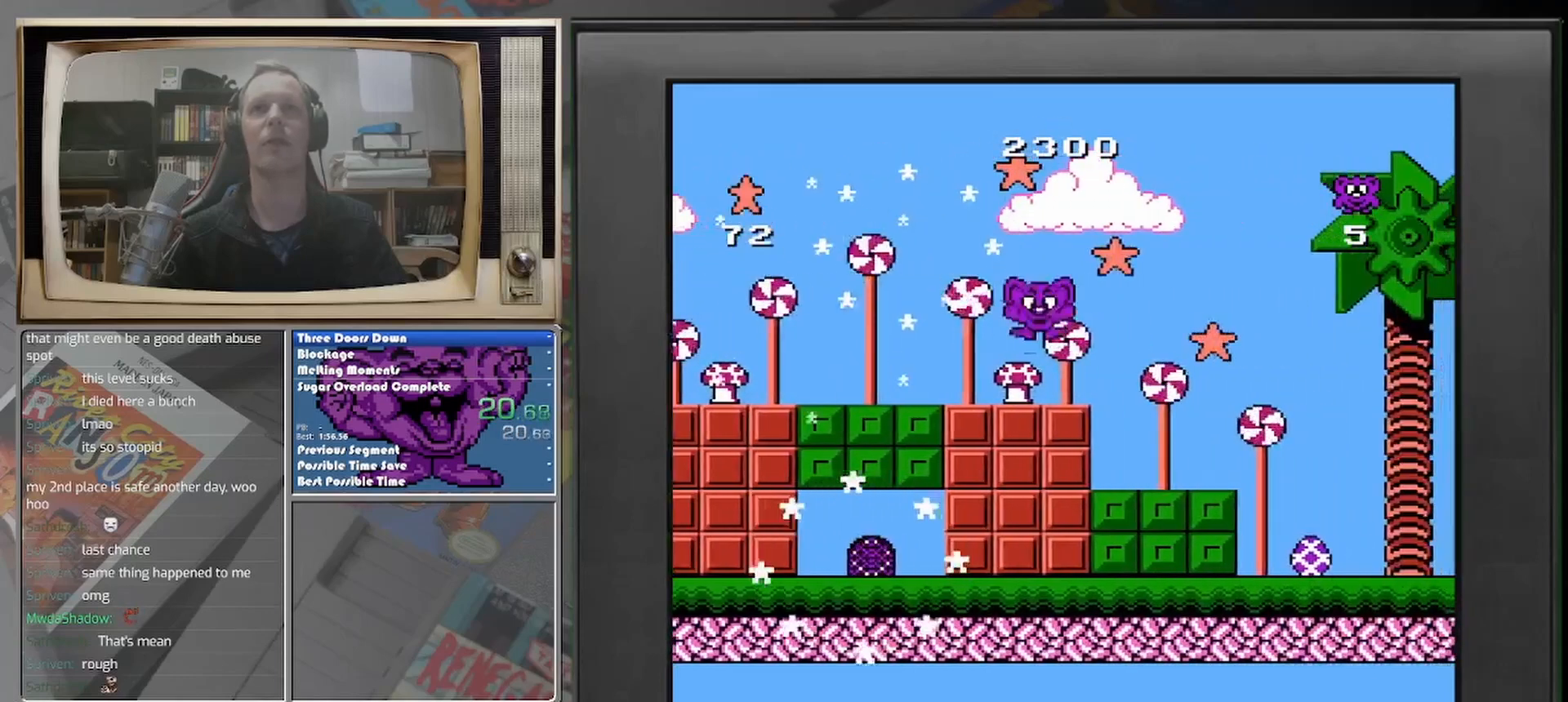
{"buttons": ["DPAD_RIGHT"], "events": [[250, "DPAD_LEFT", "down"], [333, "DPAD_LEFT", "up"], [458, "DPAD_RIGHT", "down"]]}
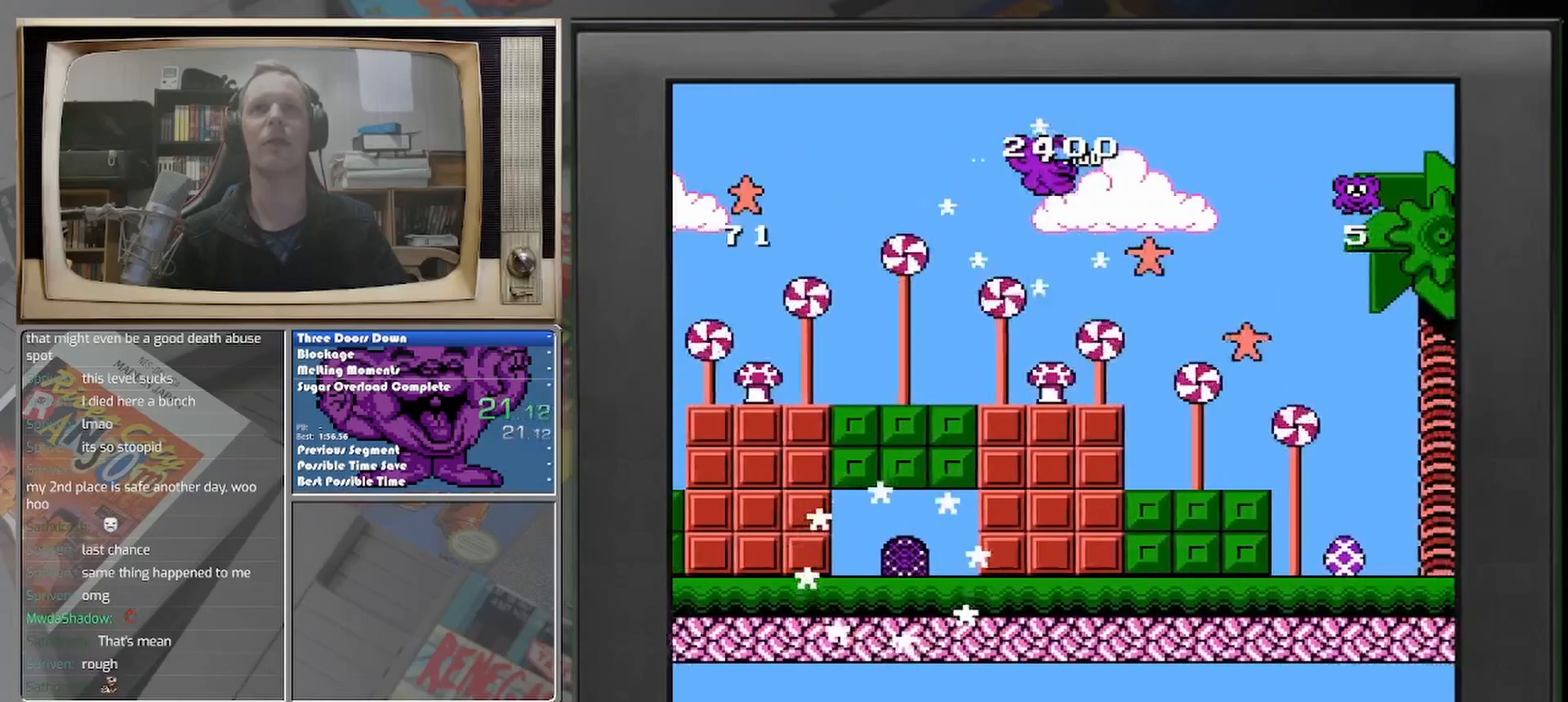
{"buttons": [], "events": [[417, "DPAD_RIGHT", "up"]]}
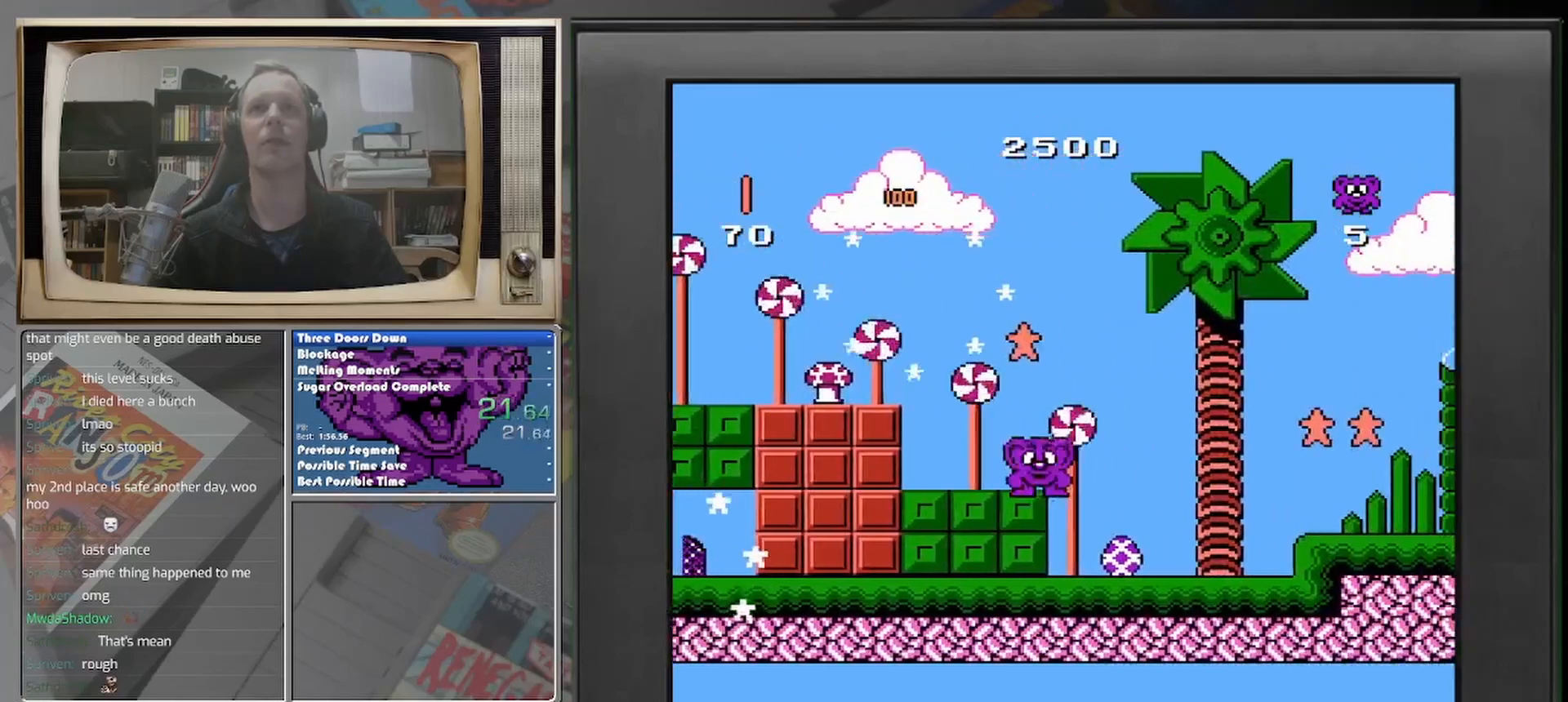
{"buttons": ["DPAD_RIGHT"], "events": [[292, "DPAD_RIGHT", "down"]]}
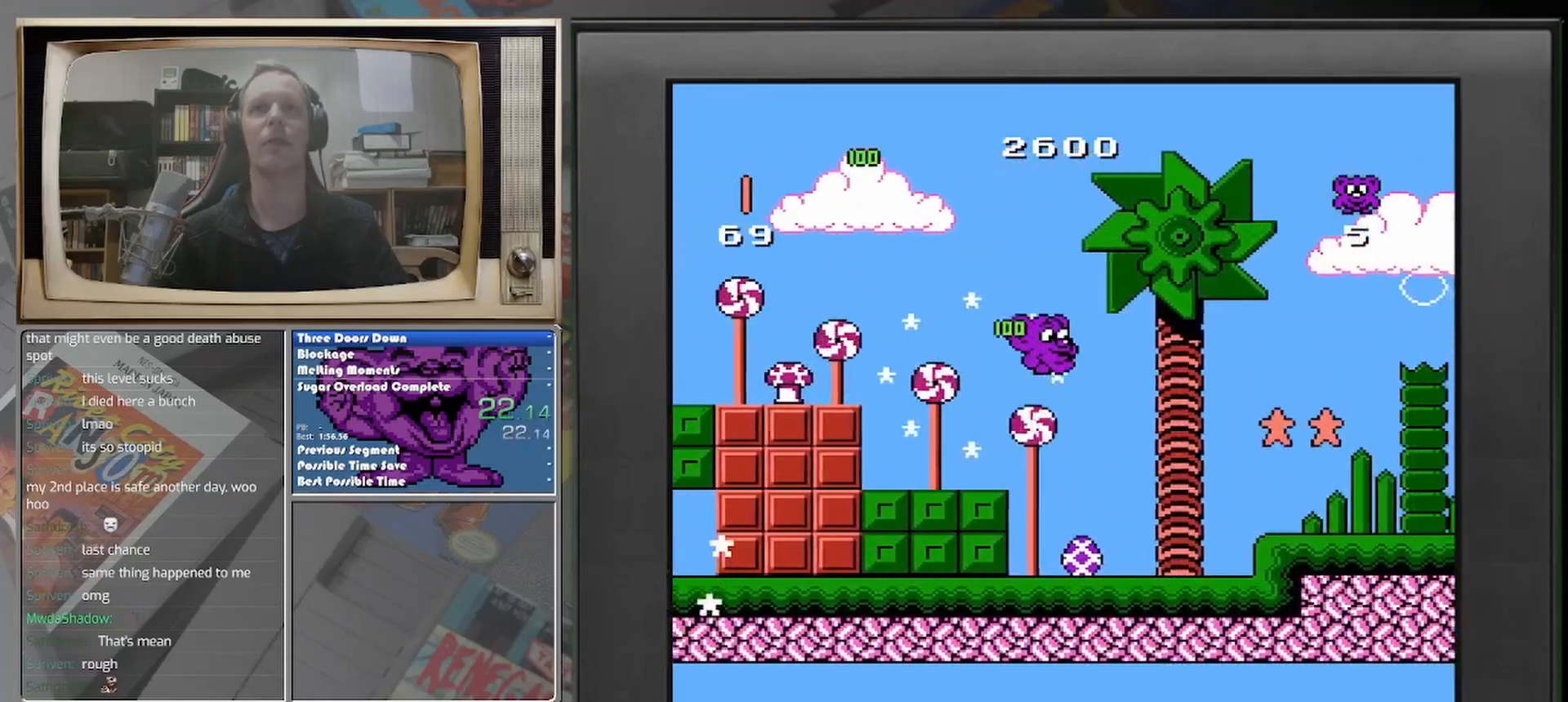
{"buttons": ["DPAD_RIGHT"], "events": [[83, "DPAD_RIGHT", "up"], [375, "DPAD_RIGHT", "down"]]}
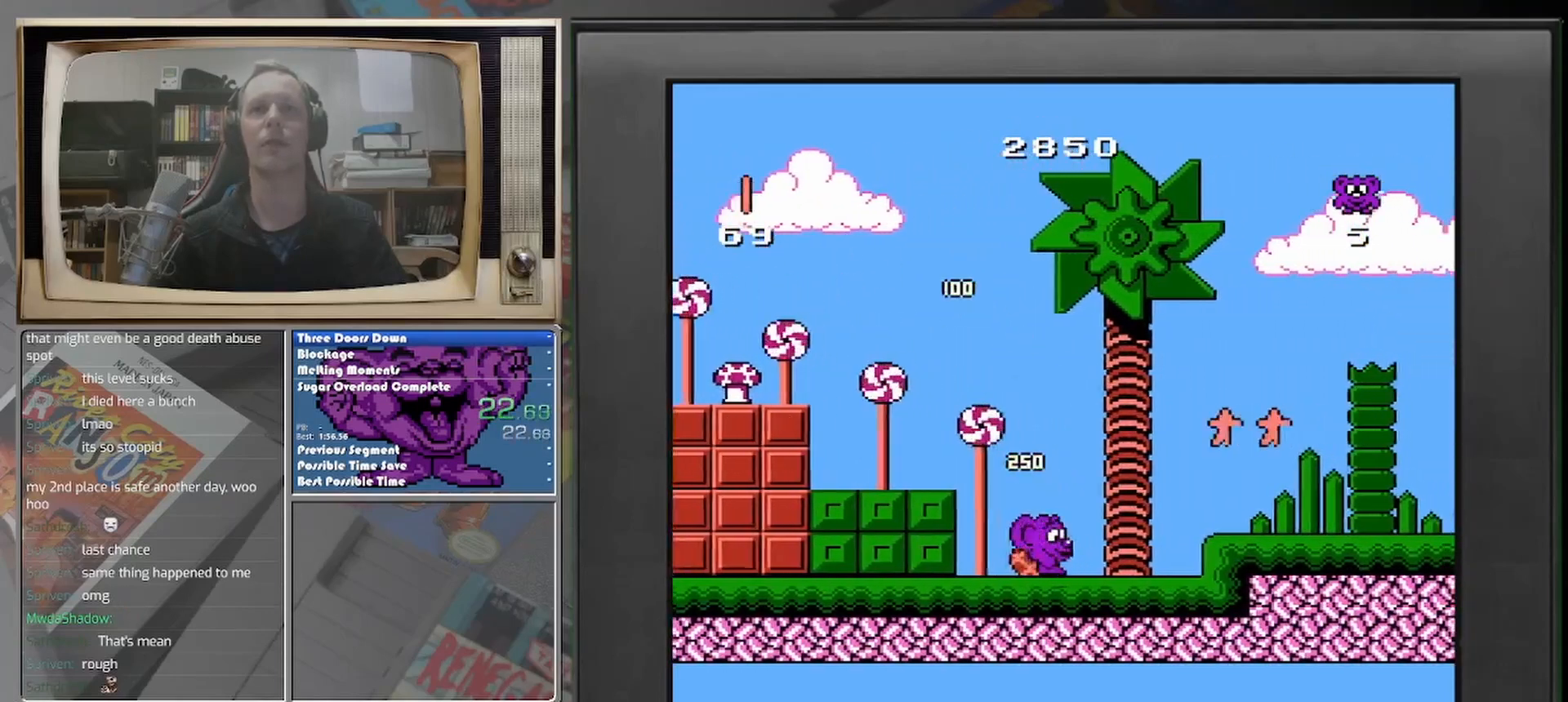
{"buttons": ["DPAD_RIGHT"], "events": []}
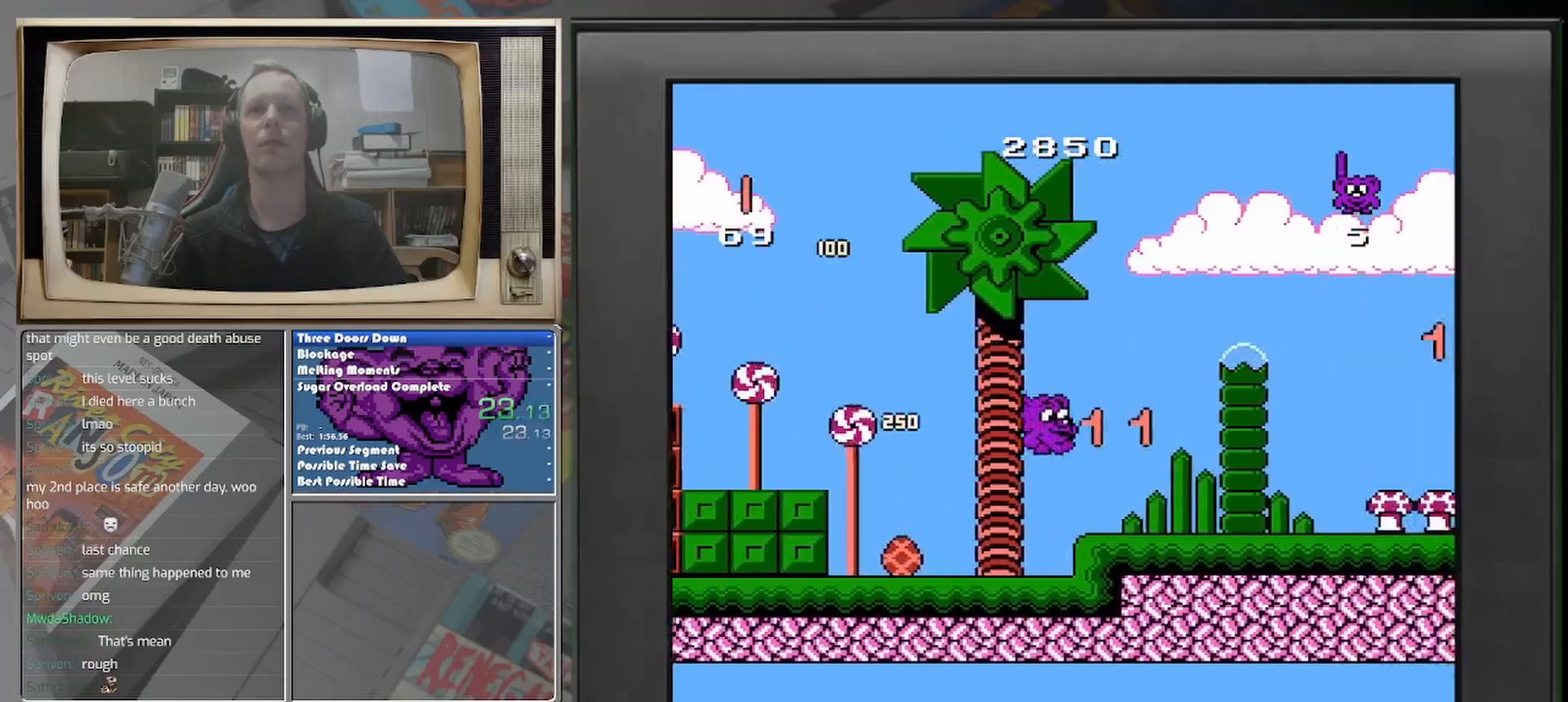
{"buttons": ["DPAD_RIGHT"], "events": [[83, "DPAD_RIGHT", "up"], [125, "DPAD_RIGHT", "down"], [250, "DPAD_RIGHT", "up"], [417, "DPAD_RIGHT", "down"]]}
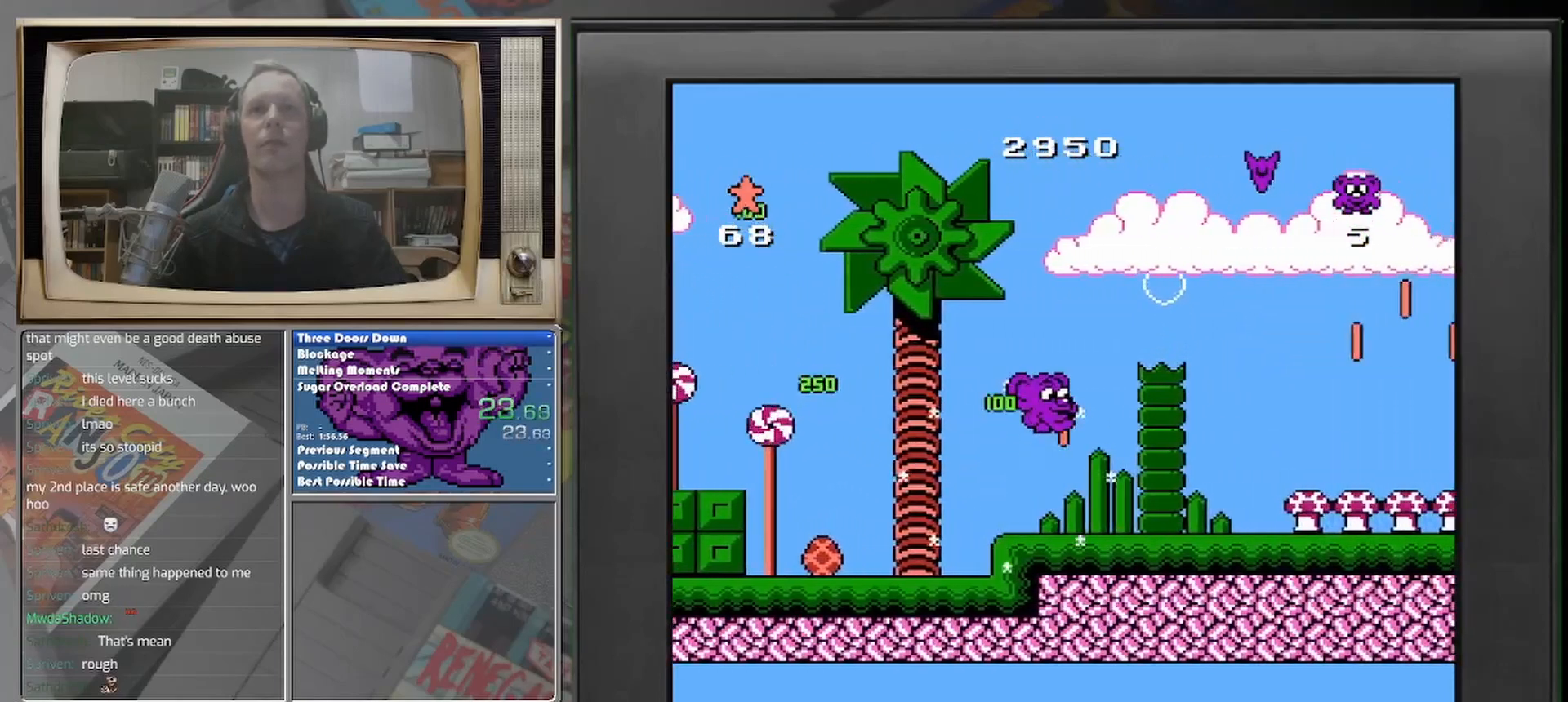
{"buttons": [], "events": [[333, "DPAD_RIGHT", "up"]]}
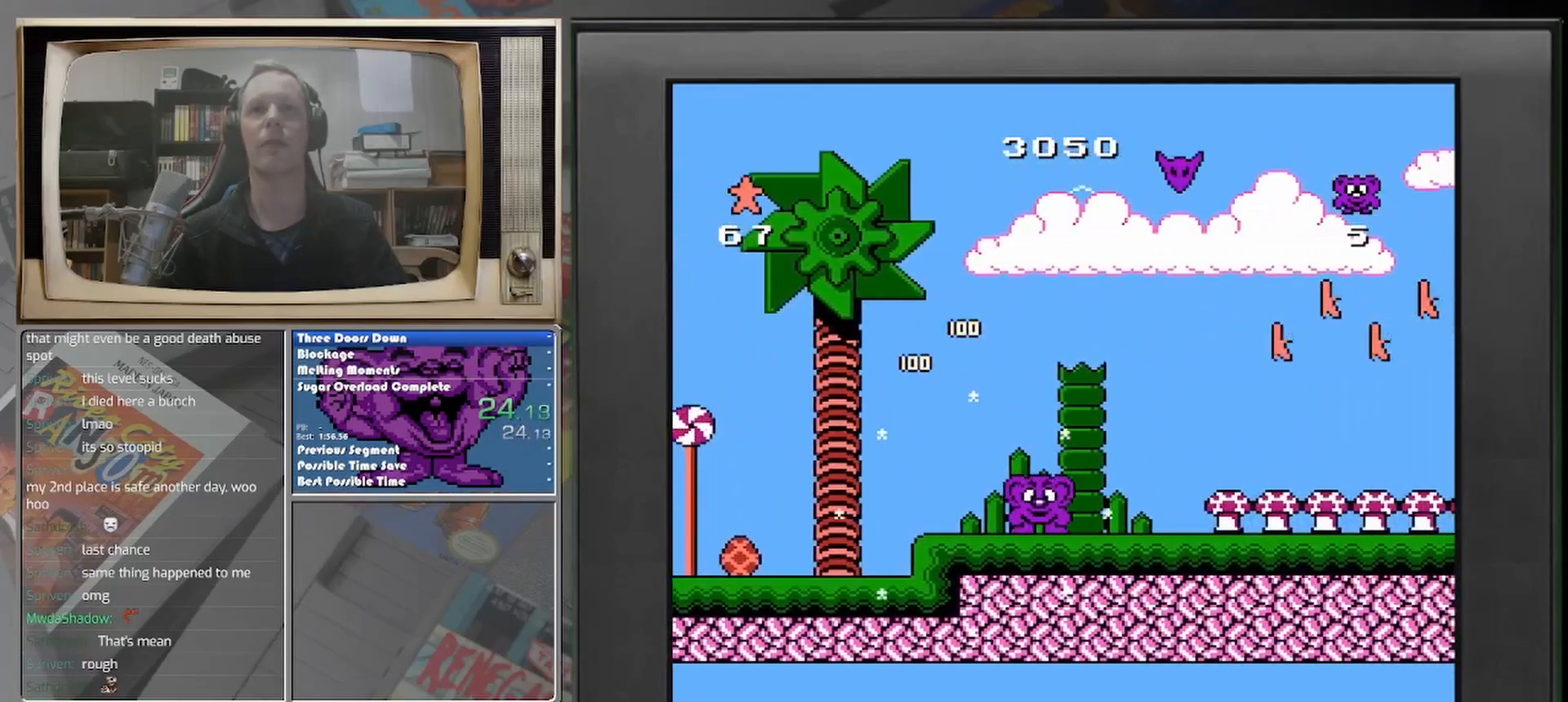
{"buttons": [], "events": [[250, "DPAD_RIGHT", "down"], [333, "DPAD_RIGHT", "up"]]}
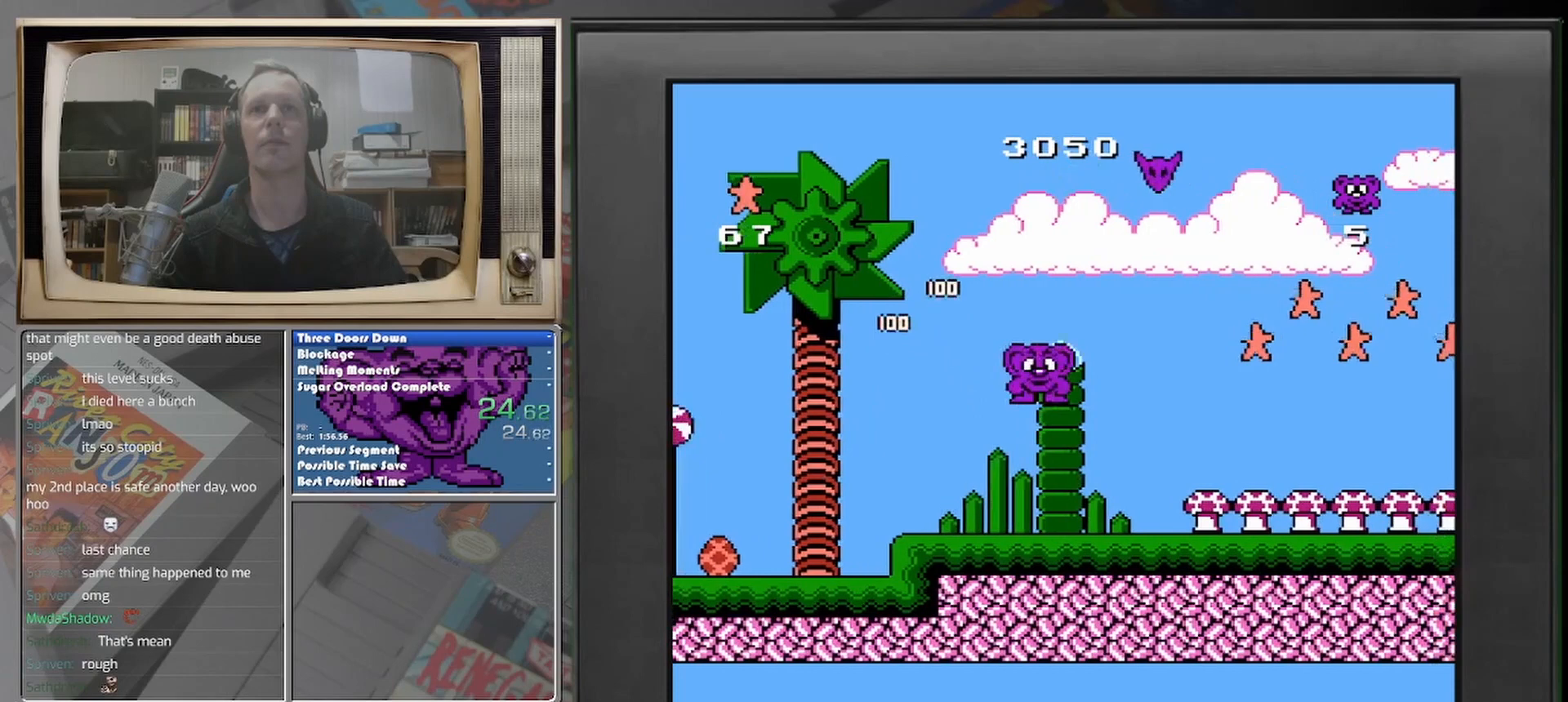
{"buttons": ["DPAD_RIGHT"], "events": [[458, "DPAD_RIGHT", "down"]]}
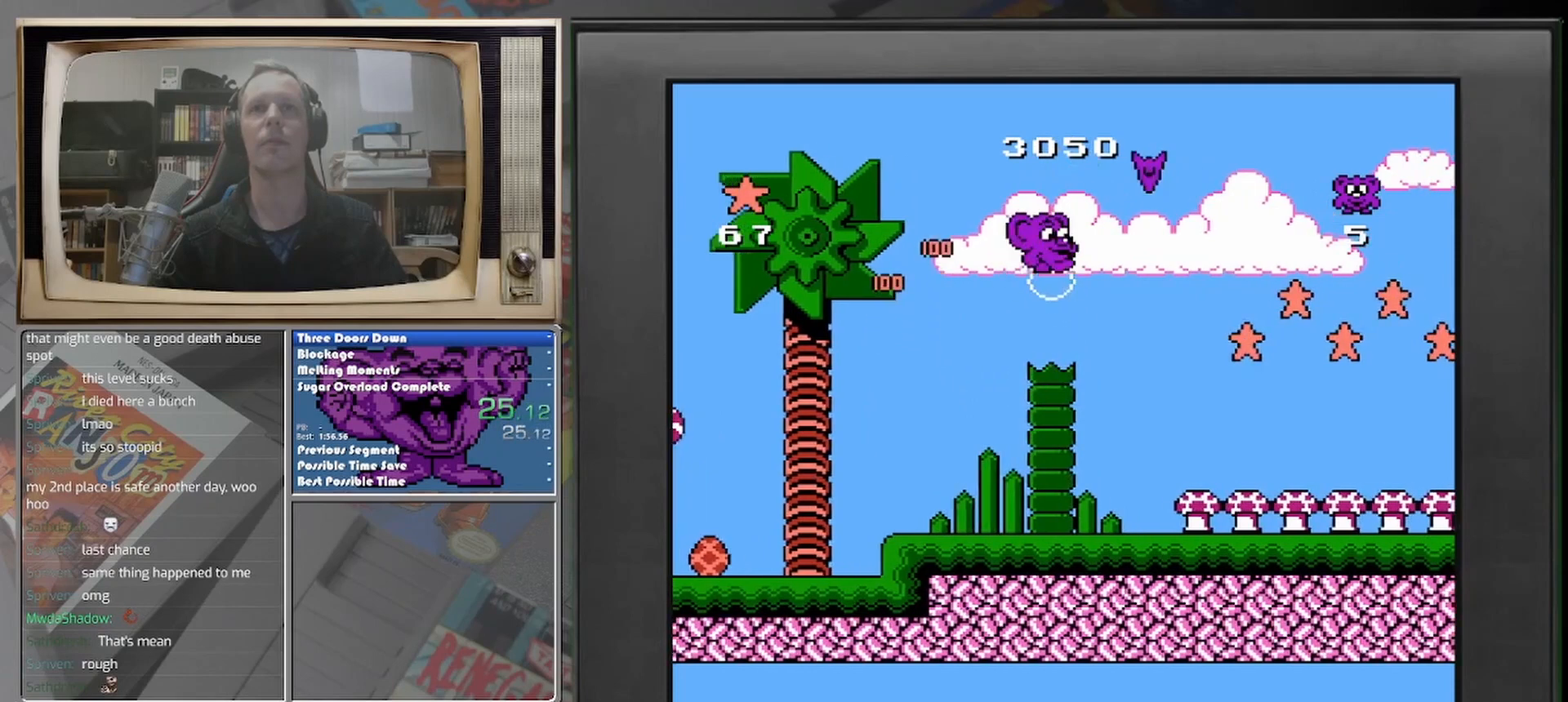
{"buttons": ["DPAD_RIGHT"], "events": [[250, "DPAD_RIGHT", "up"], [333, "DPAD_RIGHT", "down"]]}
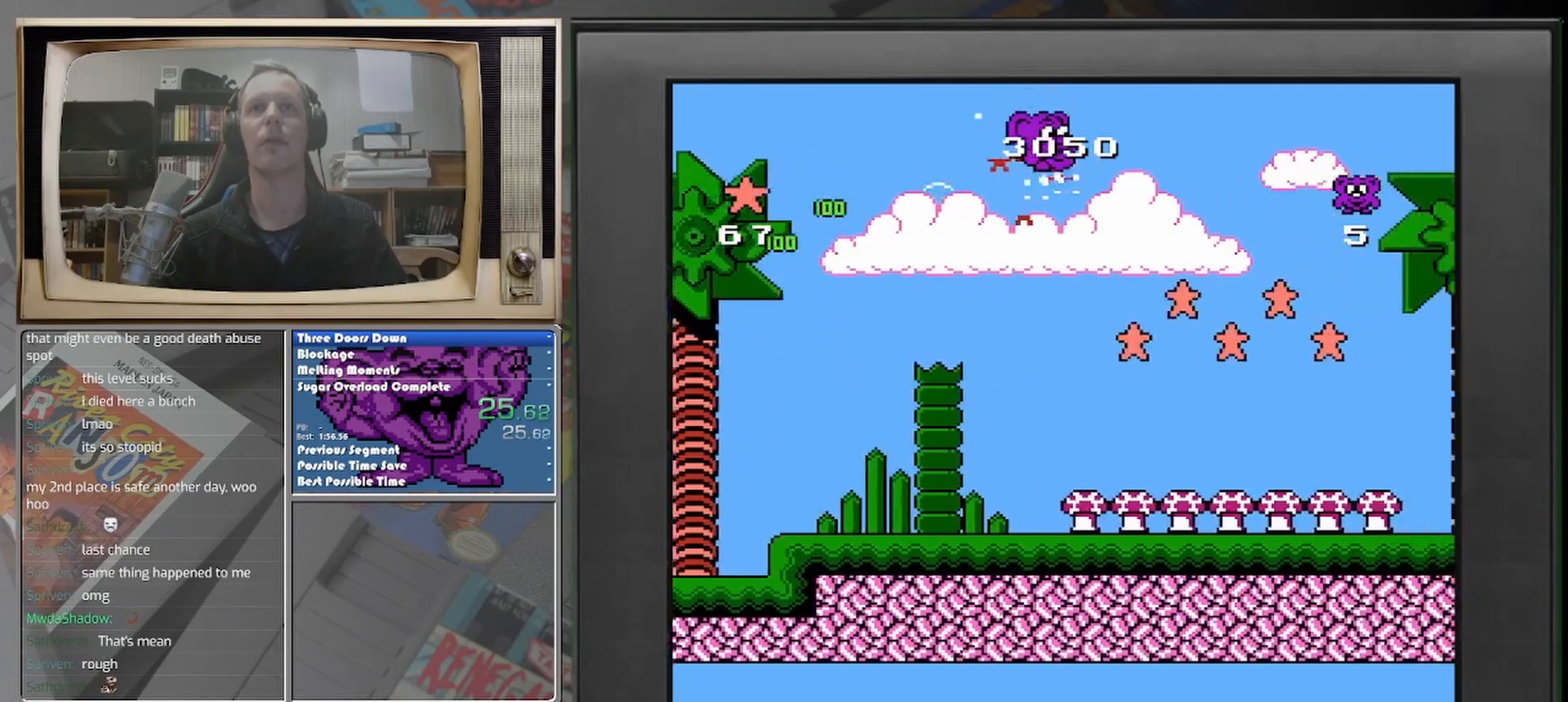
{"buttons": ["DPAD_LEFT"], "events": [[250, "DPAD_RIGHT", "up"], [500, "DPAD_LEFT", "down"]]}
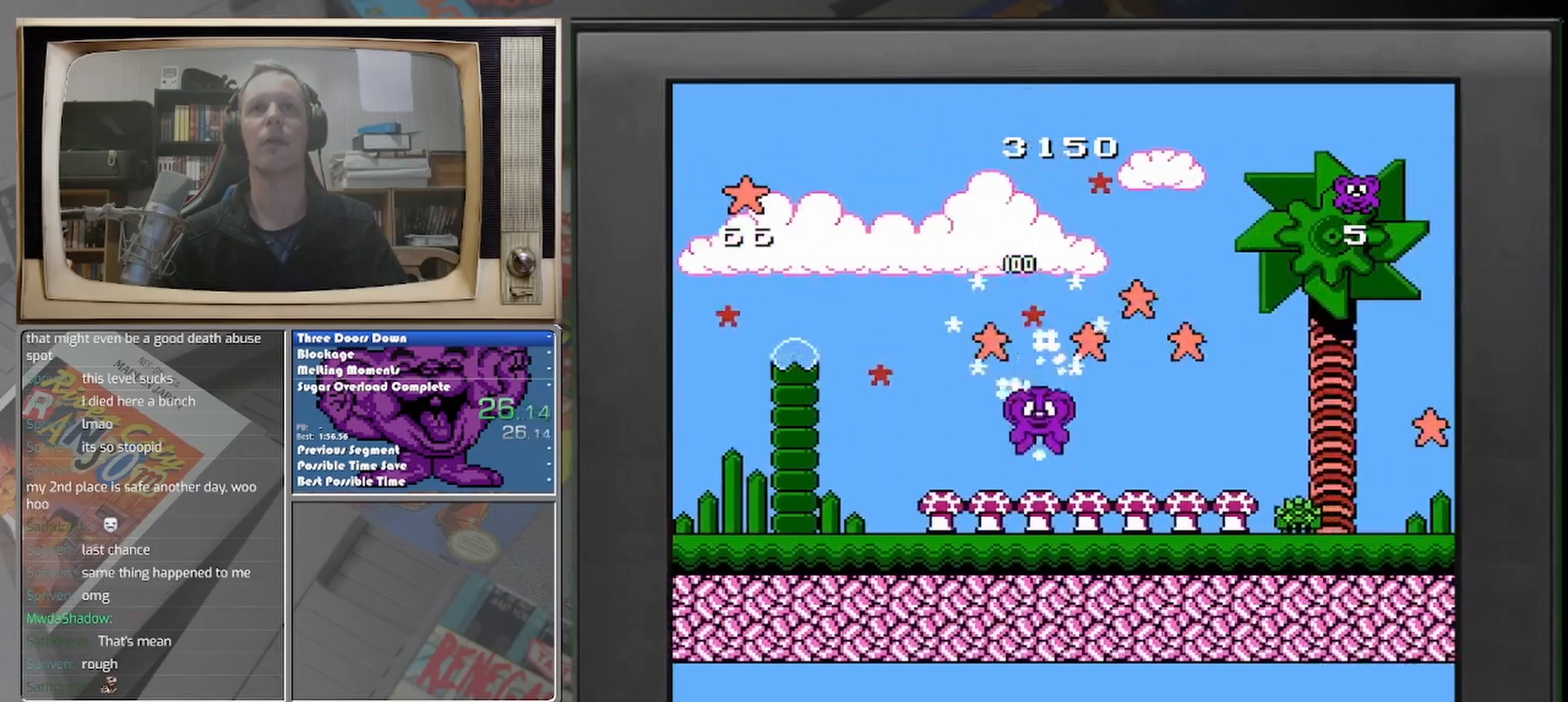
{"buttons": ["DPAD_RIGHT"], "events": [[167, "DPAD_LEFT", "up"], [250, "DPAD_RIGHT", "down"]]}
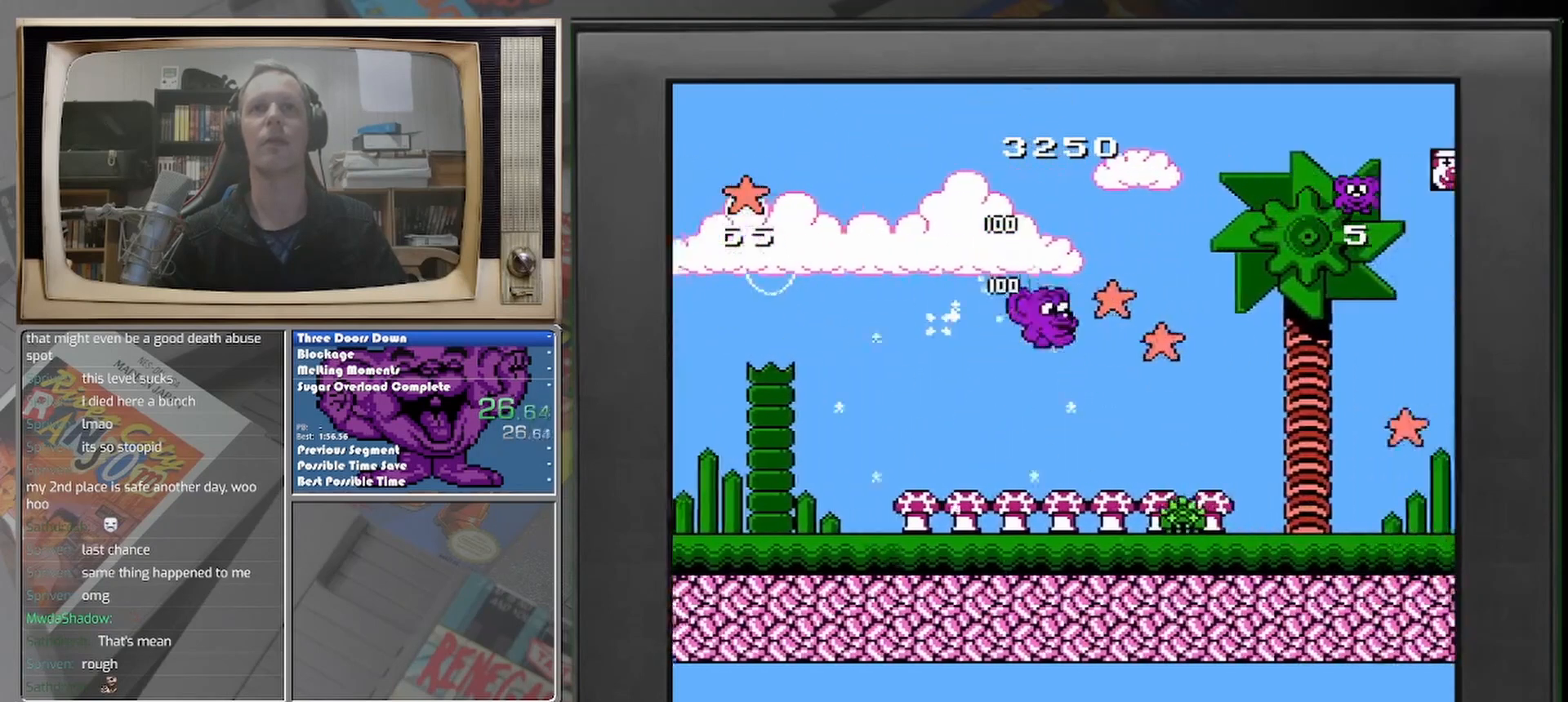
{"buttons": [], "events": [[42, "DPAD_RIGHT", "up"], [167, "DPAD_RIGHT", "down"], [208, "DPAD_RIGHT", "up"]]}
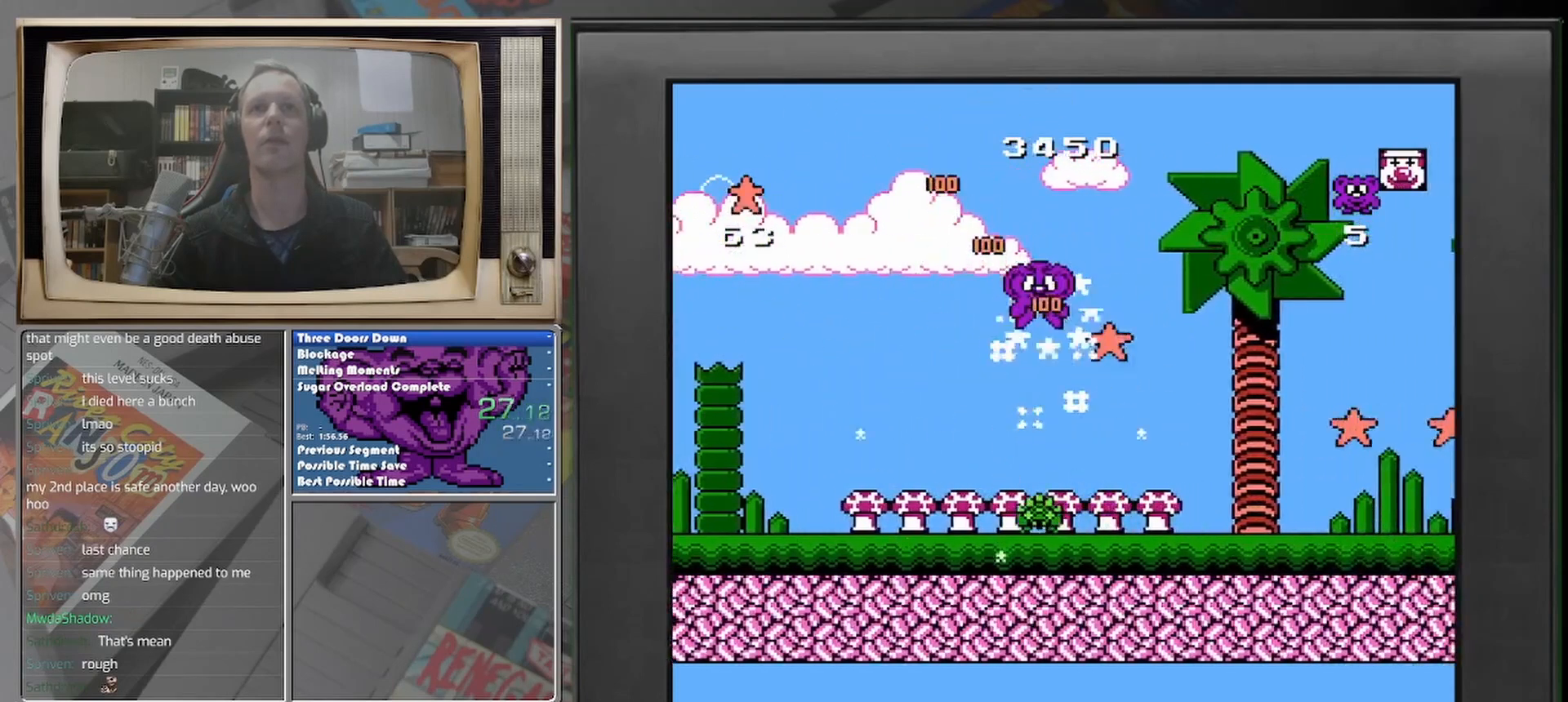
{"buttons": ["DPAD_RIGHT"], "events": [[167, "DPAD_RIGHT", "down"]]}
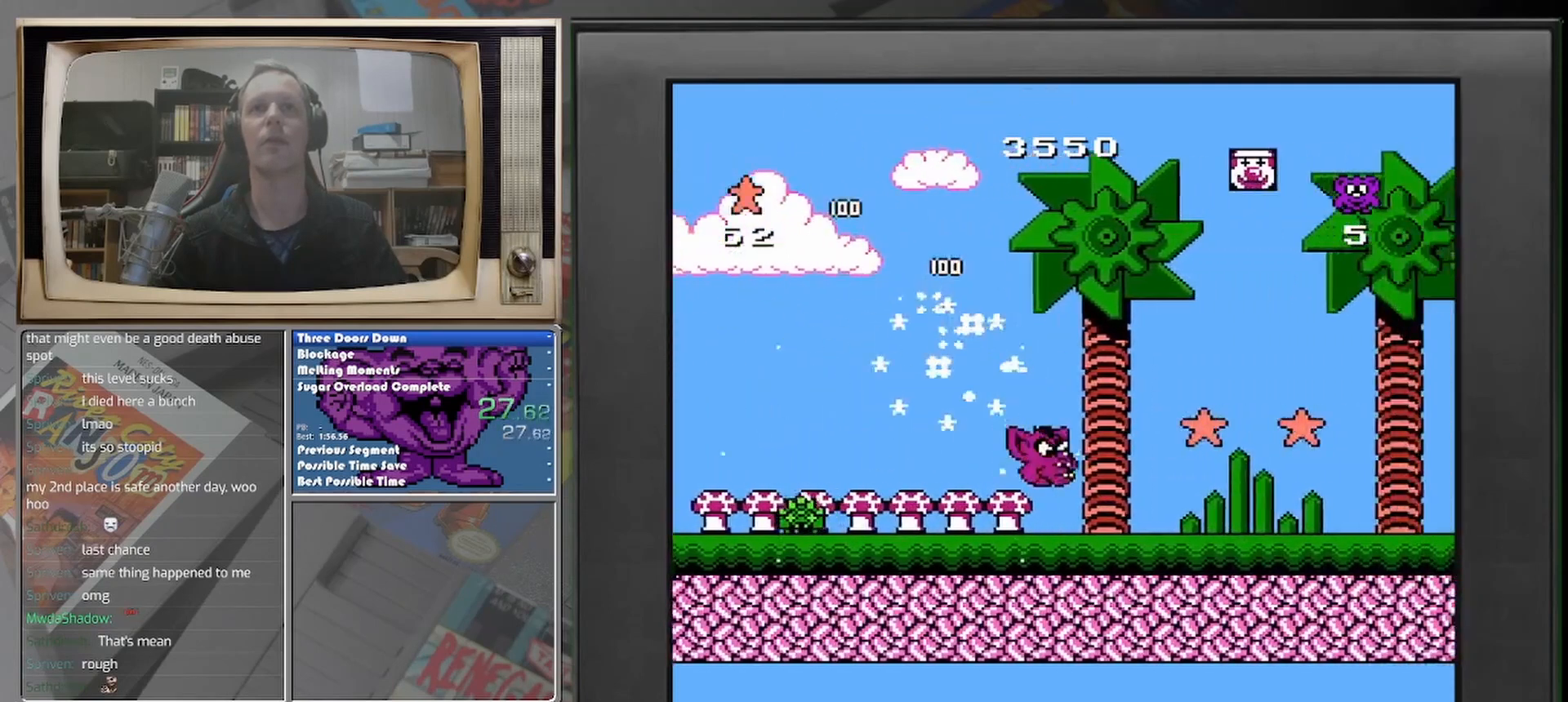
{"buttons": [], "events": [[250, "DPAD_RIGHT", "up"]]}
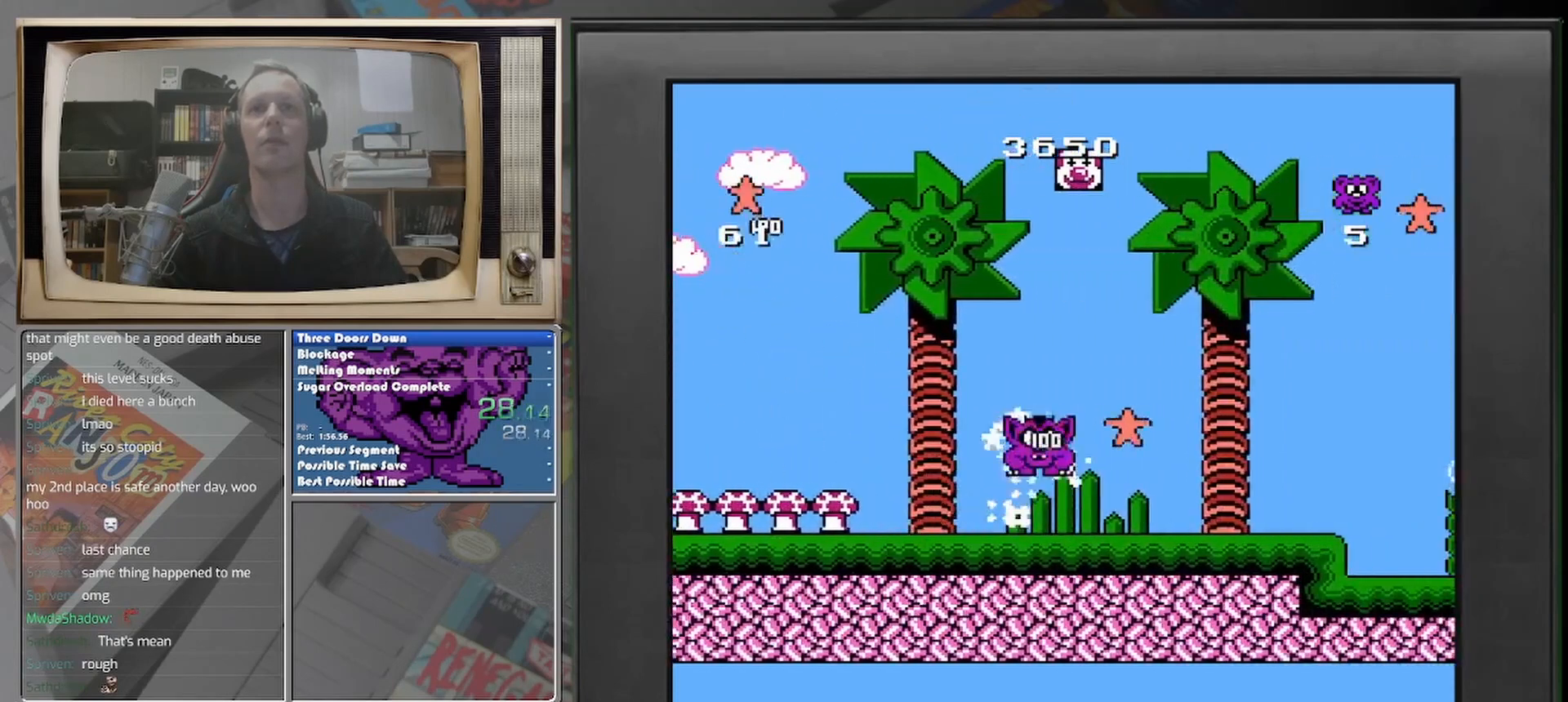
{"buttons": ["DPAD_RIGHT"], "events": [[42, "DPAD_LEFT", "down"], [167, "DPAD_LEFT", "up"], [208, "DPAD_RIGHT", "down"]]}